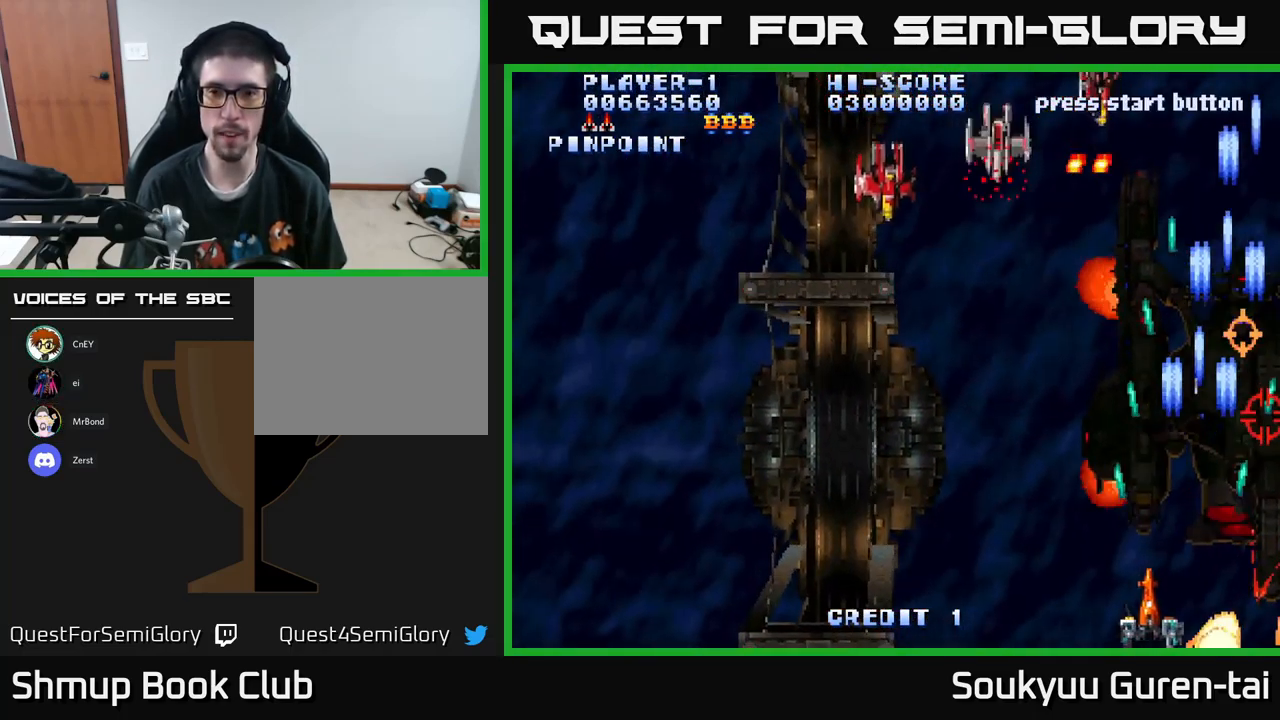
Gameplay with a controller (Xbox layout); each line is a JSON object with the inputs held at the frame after it. "events" lists button and stick changes between this image and that frame as [ms after this image, input, new state], when the widget could be followed in between.
{"buttons": ["A", "DPAD_LEFT"], "left_stick": "center", "right_stick": "center", "events": [[150, "DPAD_LEFT", "up"], [150, "DPAD_UP", "down"], [184, "DPAD_RIGHT", "down"], [284, "DPAD_RIGHT", "up"], [317, "DPAD_LEFT", "down"], [334, "DPAD_UP", "up"]]}
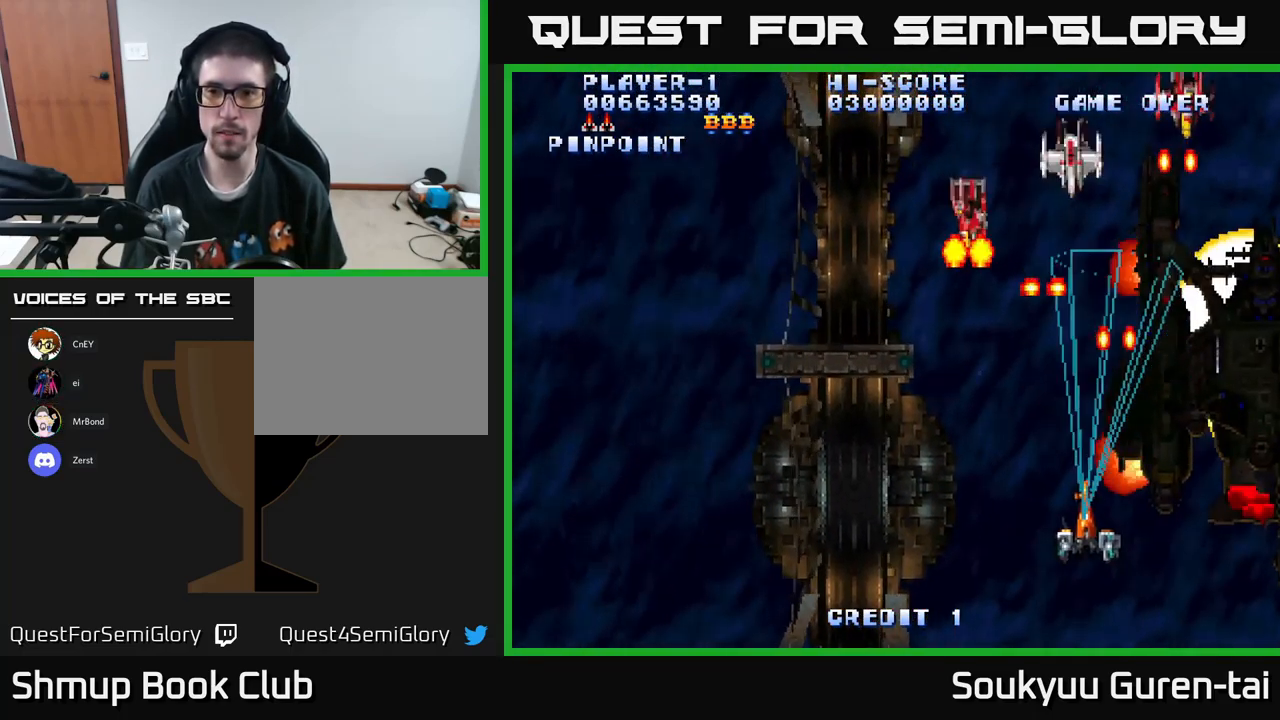
{"buttons": ["A", "DPAD_DOWN", "DPAD_RIGHT"], "left_stick": "center", "right_stick": "center", "events": [[117, "DPAD_UP", "down"], [151, "DPAD_LEFT", "up"], [151, "DPAD_UP", "up"], [184, "DPAD_RIGHT", "down"], [284, "DPAD_DOWN", "down"]]}
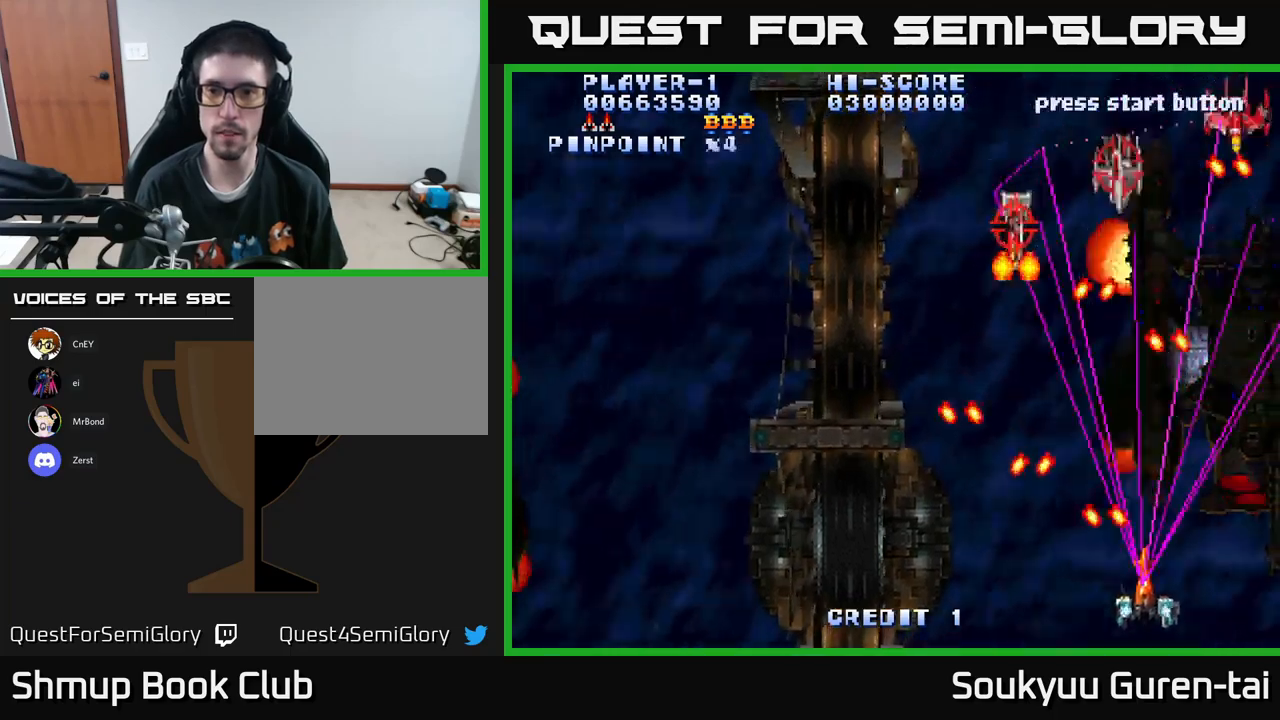
{"buttons": ["A", "DPAD_DOWN", "DPAD_RIGHT"], "left_stick": "center", "right_stick": "center", "events": [[17, "DPAD_DOWN", "up"], [150, "DPAD_UP", "down"], [383, "A", "up"], [383, "DPAD_UP", "up"], [400, "DPAD_DOWN", "down"], [433, "A", "down"]]}
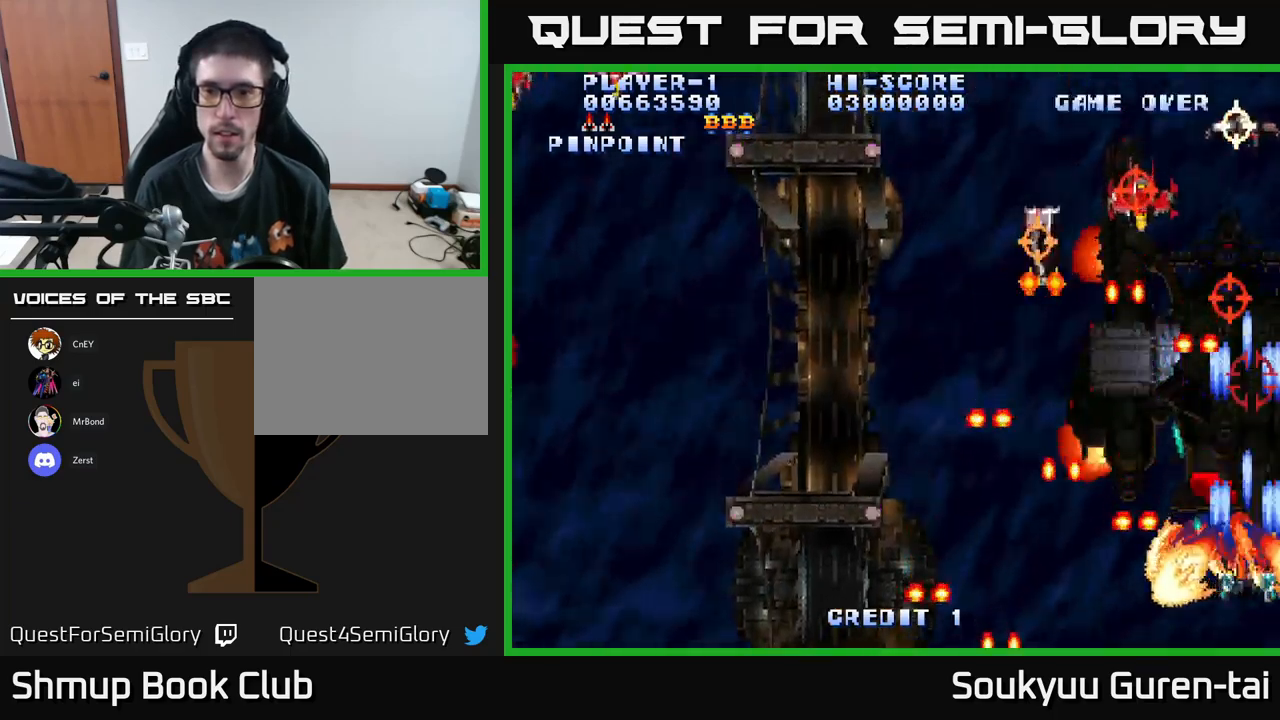
{"buttons": ["A", "DPAD_LEFT"], "left_stick": "center", "right_stick": "center", "events": [[17, "A", "up"], [50, "A", "down"], [67, "DPAD_RIGHT", "up"], [133, "DPAD_LEFT", "down"], [167, "DPAD_DOWN", "up"], [217, "A", "up"], [250, "A", "down"], [250, "DPAD_UP", "down"], [267, "DPAD_UP", "up"]]}
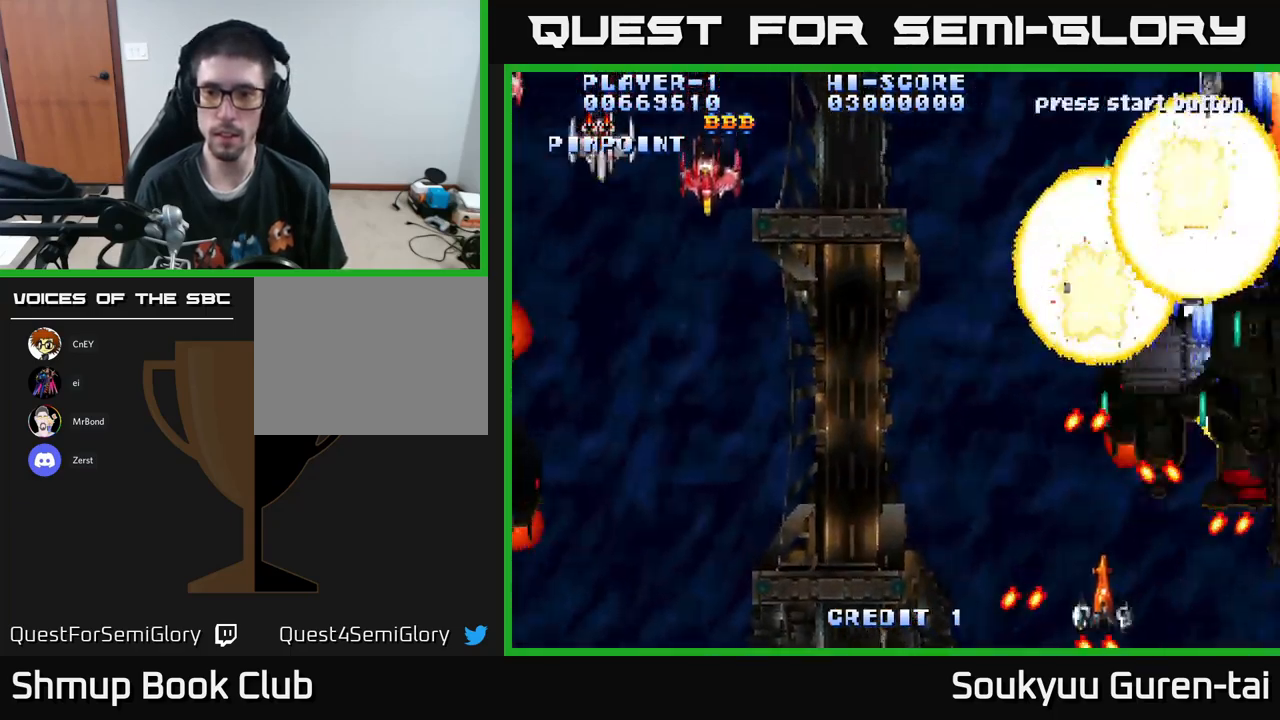
{"buttons": ["A", "DPAD_LEFT"], "left_stick": "center", "right_stick": "center", "events": [[100, "DPAD_UP", "down"], [367, "DPAD_UP", "up"]]}
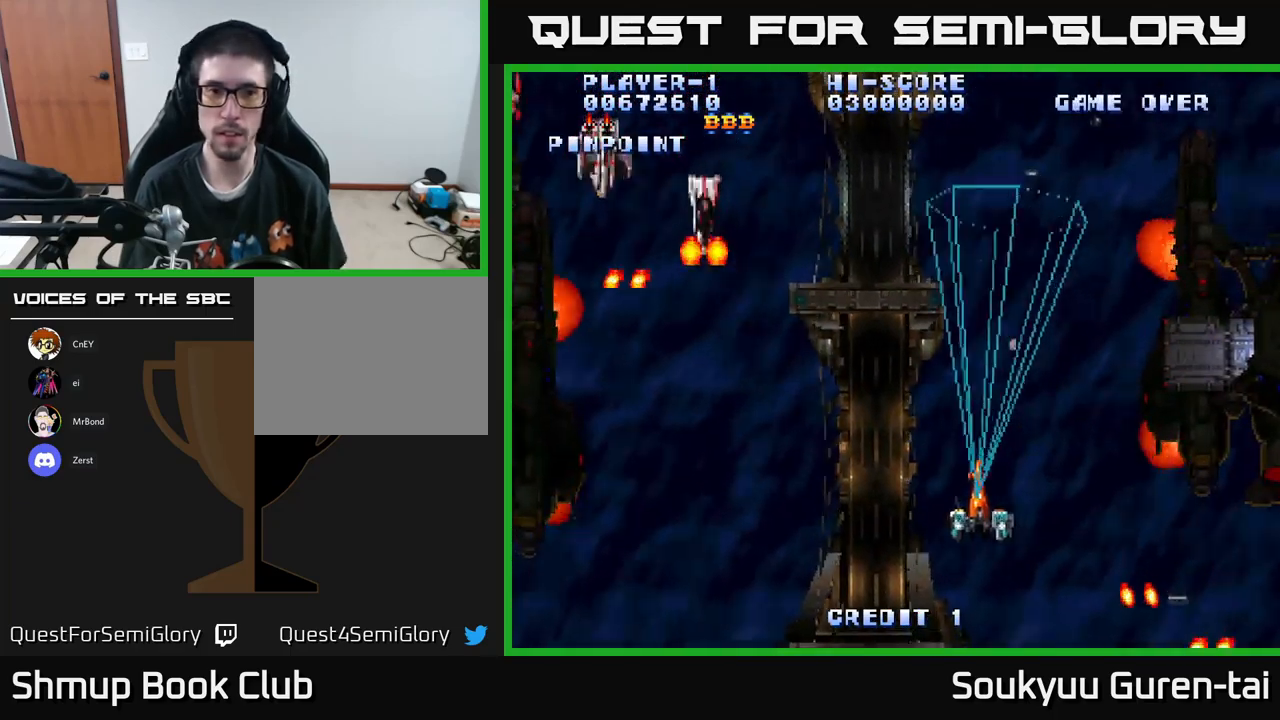
{"buttons": ["A", "DPAD_UP", "DPAD_LEFT"], "left_stick": "center", "right_stick": "center", "events": [[467, "DPAD_UP", "down"]]}
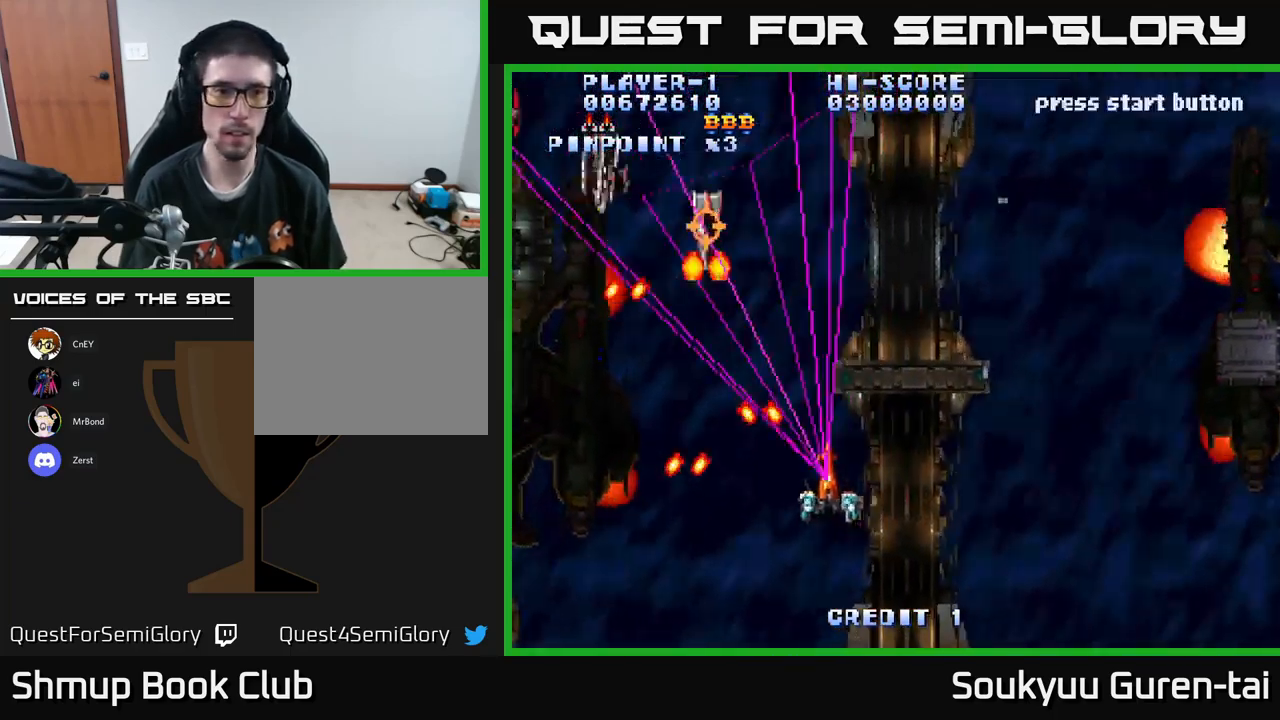
{"buttons": ["A", "DPAD_LEFT"], "left_stick": "center", "right_stick": "center", "events": [[17, "DPAD_UP", "up"], [300, "DPAD_DOWN", "down"], [317, "A", "up"], [367, "A", "down"], [450, "A", "up"], [467, "DPAD_DOWN", "up"], [500, "A", "down"]]}
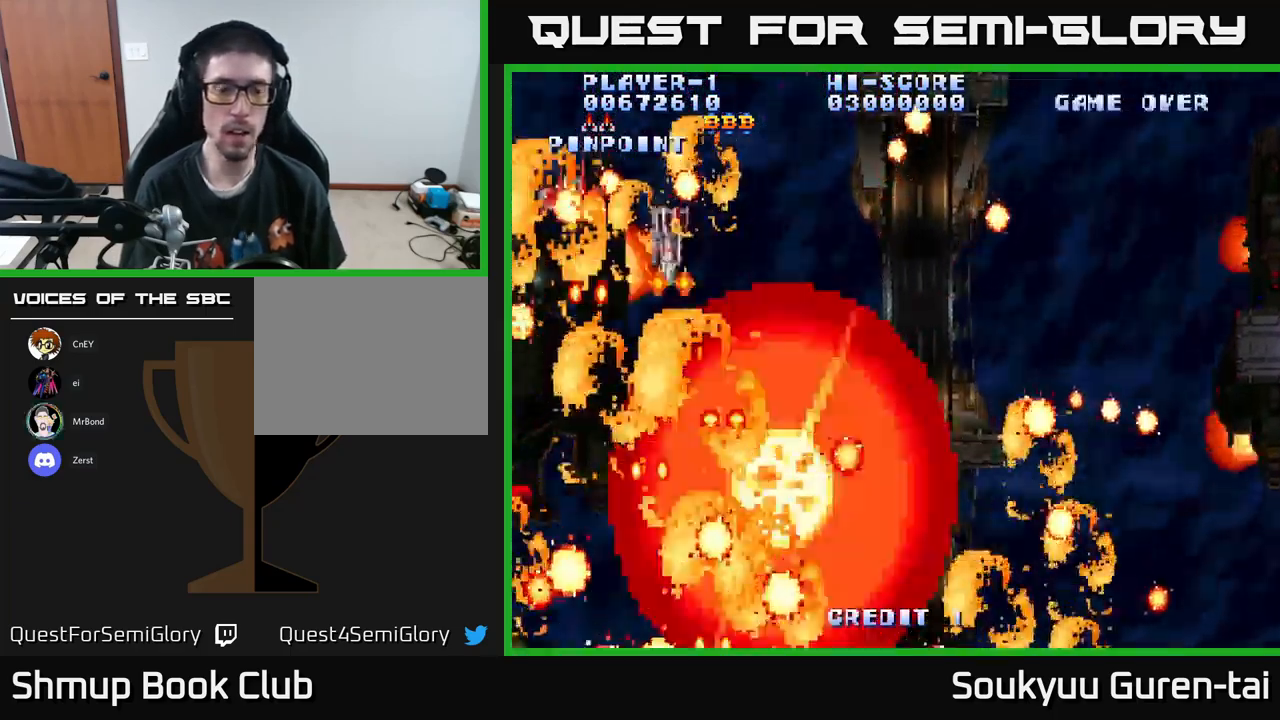
{"buttons": ["A", "DPAD_LEFT"], "left_stick": "center", "right_stick": "center", "events": [[117, "A", "up"], [183, "A", "down"], [183, "DPAD_LEFT", "up"], [300, "A", "up"], [300, "DPAD_LEFT", "down"], [350, "A", "down"], [367, "DPAD_UP", "down"], [483, "DPAD_UP", "up"]]}
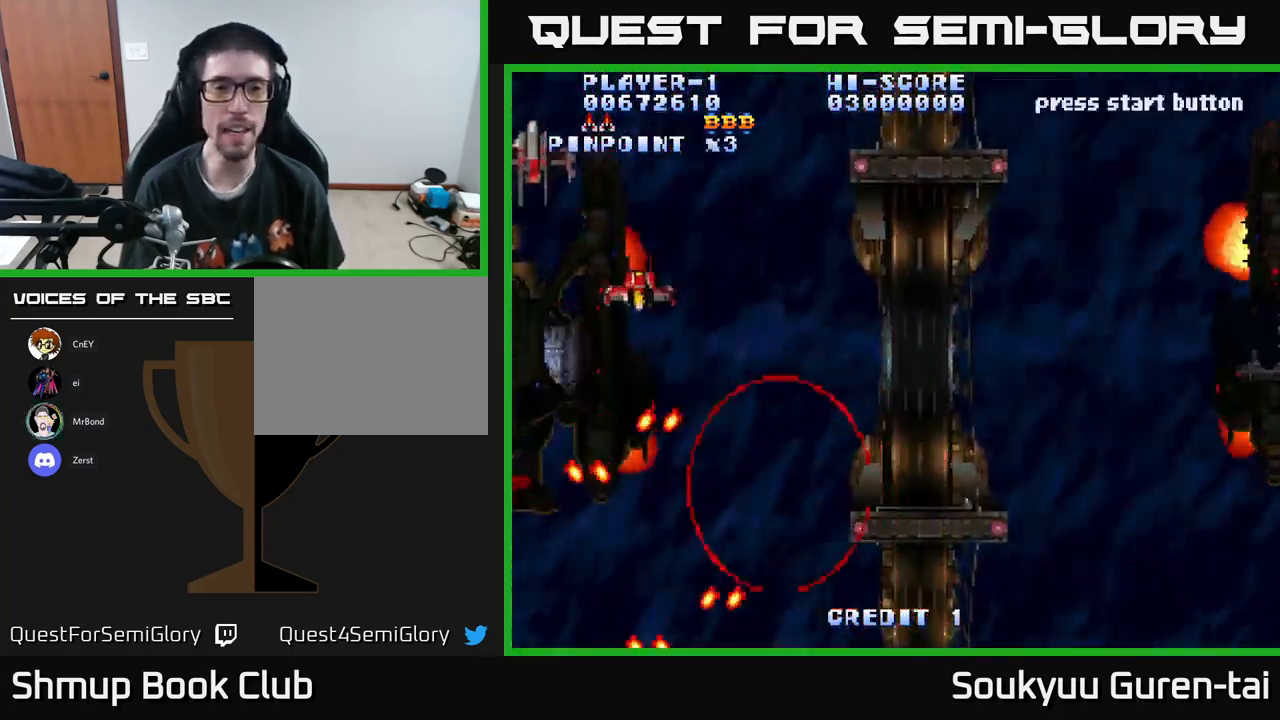
{"buttons": ["A", "DPAD_UP"], "left_stick": "center", "right_stick": "center", "events": [[17, "A", "up"], [83, "A", "down"], [100, "DPAD_LEFT", "up"], [200, "DPAD_LEFT", "down"], [367, "DPAD_UP", "down"], [483, "DPAD_LEFT", "up"]]}
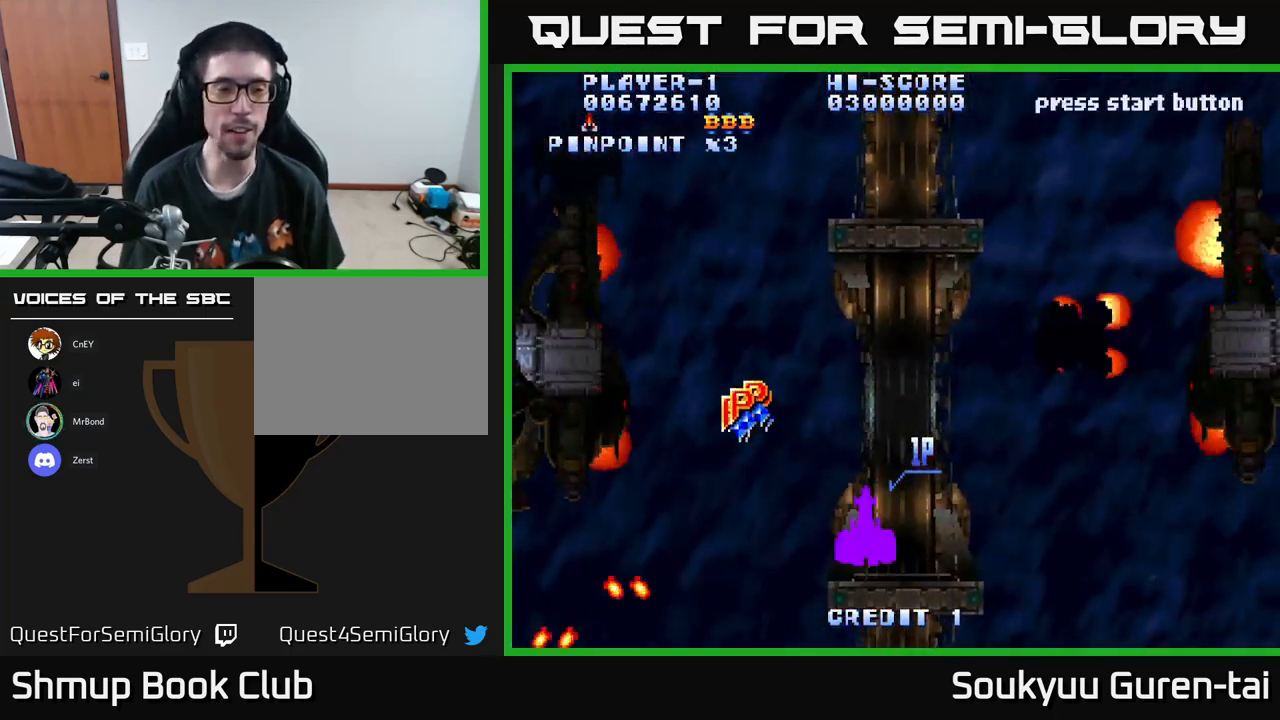
{"buttons": ["A", "DPAD_UP", "DPAD_LEFT"], "left_stick": "center", "right_stick": "center", "events": [[83, "DPAD_LEFT", "down"], [117, "DPAD_UP", "up"], [483, "DPAD_UP", "down"]]}
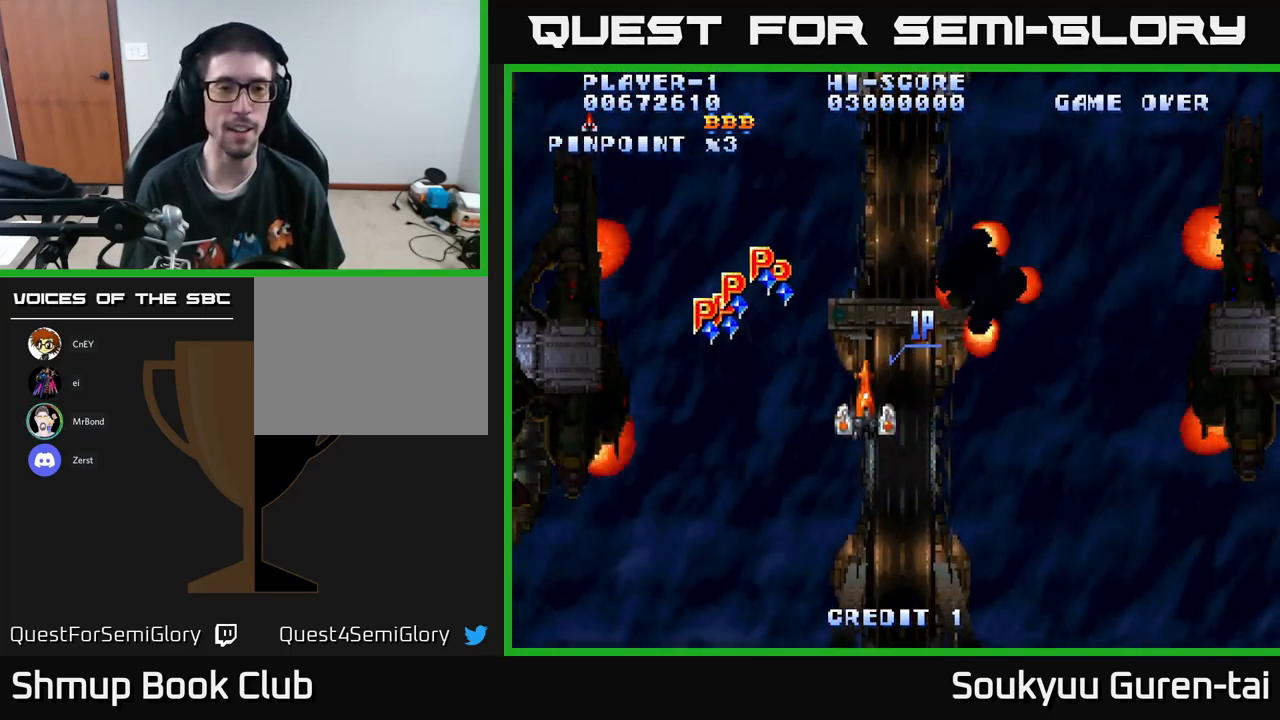
{"buttons": ["A", "DPAD_LEFT"], "left_stick": "center", "right_stick": "center", "events": [[200, "DPAD_LEFT", "up"], [450, "DPAD_LEFT", "down"], [500, "DPAD_UP", "up"]]}
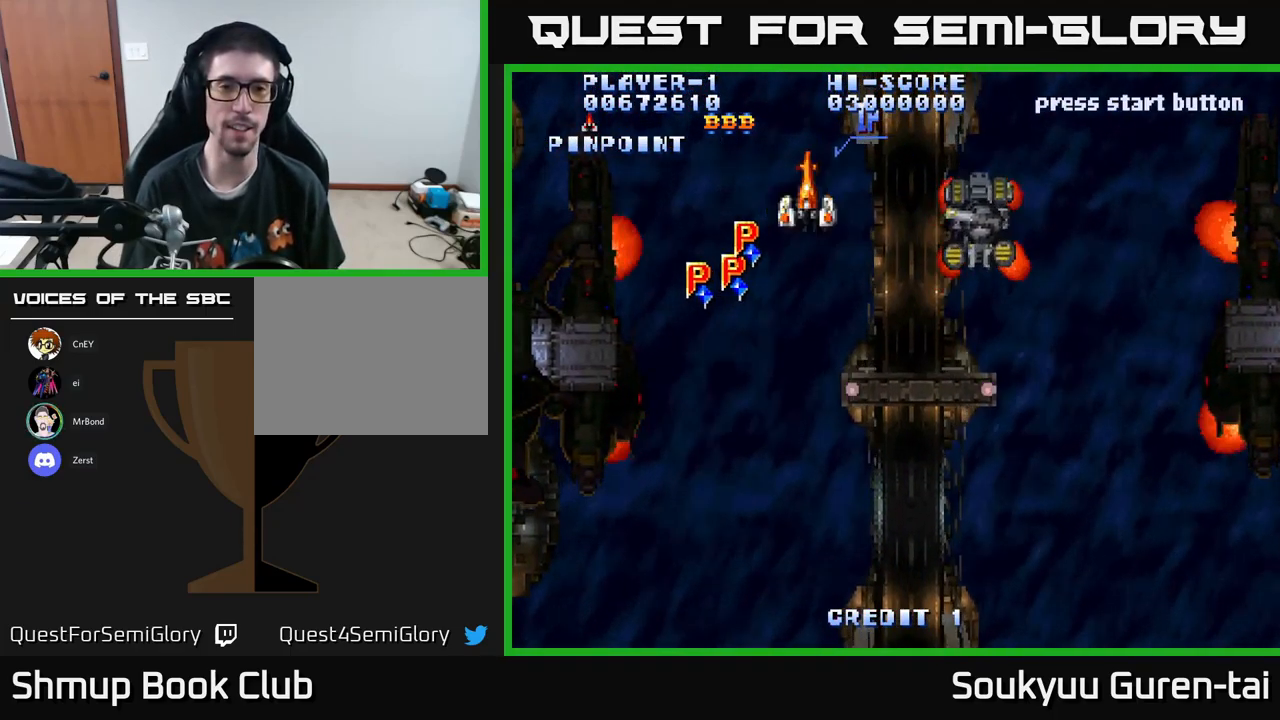
{"buttons": ["A", "DPAD_UP", "DPAD_LEFT"], "left_stick": "center", "right_stick": "center", "events": [[100, "DPAD_DOWN", "down"], [117, "DPAD_LEFT", "up"], [266, "DPAD_LEFT", "down"], [316, "DPAD_DOWN", "up"], [449, "DPAD_UP", "down"]]}
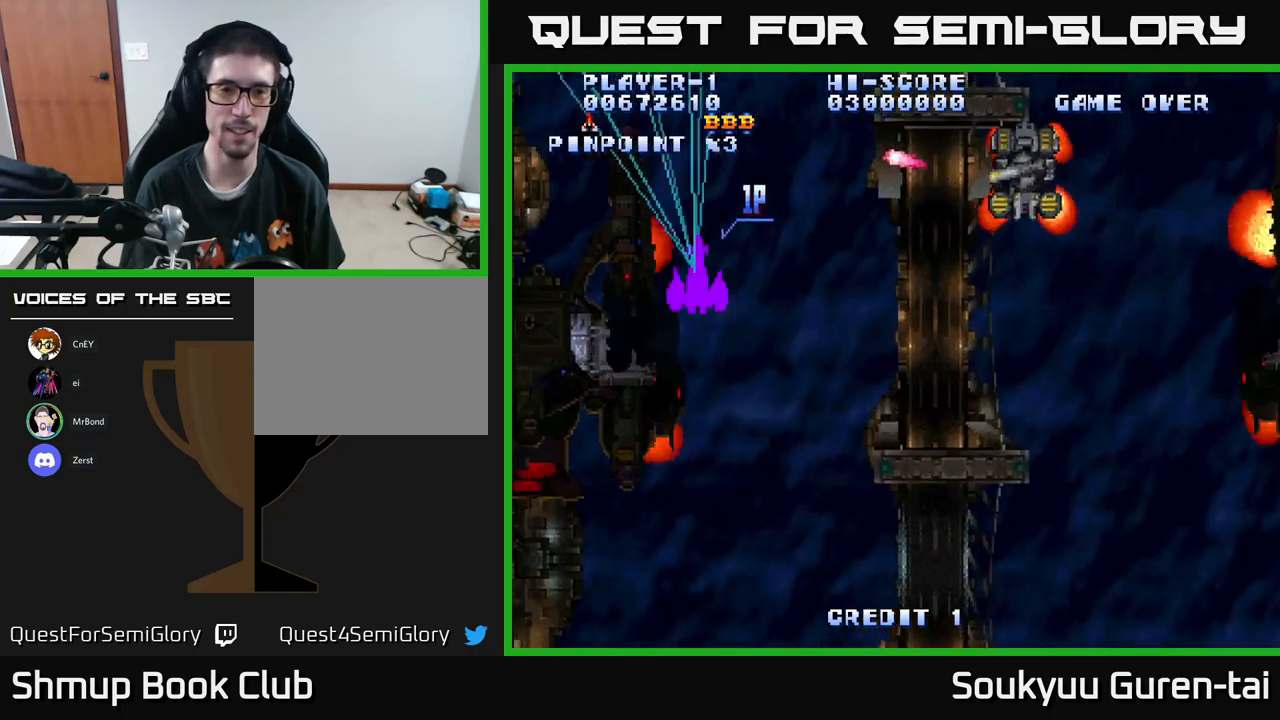
{"buttons": ["A", "DPAD_DOWN", "DPAD_LEFT"], "left_stick": "center", "right_stick": "center", "events": [[17, "DPAD_UP", "up"], [83, "DPAD_DOWN", "down"], [183, "DPAD_LEFT", "up"], [367, "DPAD_LEFT", "down"]]}
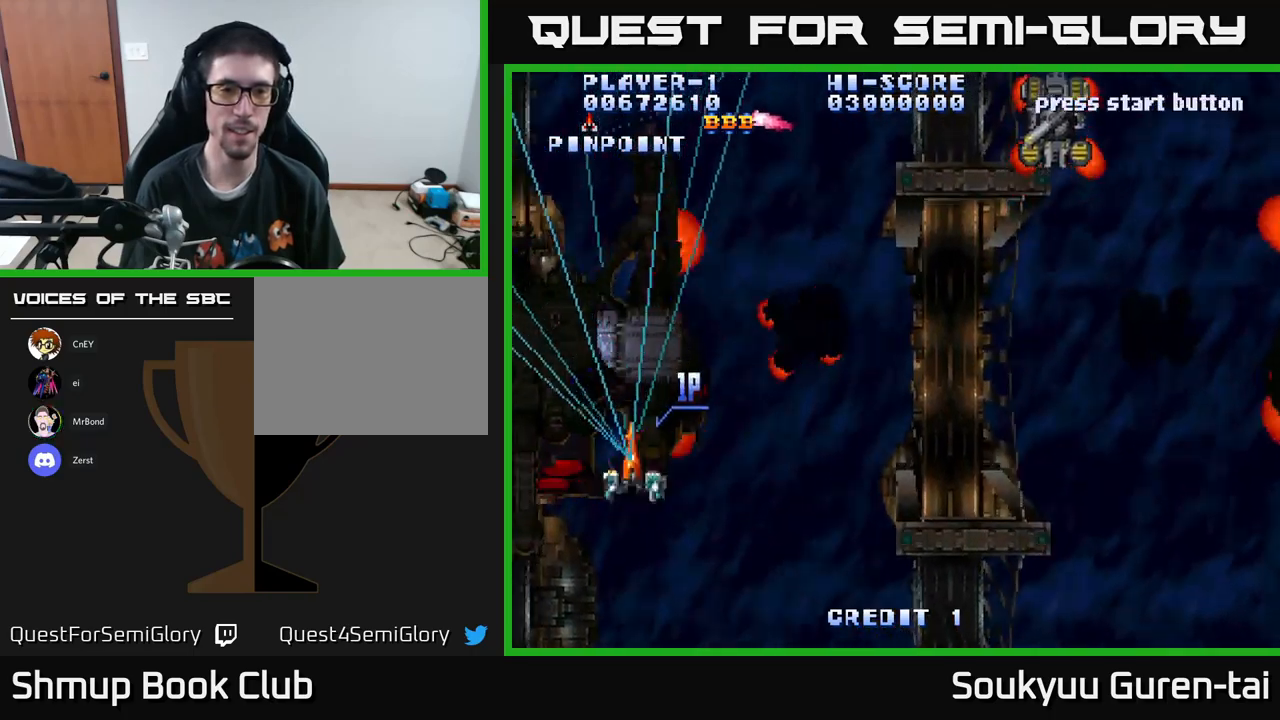
{"buttons": ["A", "DPAD_RIGHT"], "left_stick": "center", "right_stick": "center", "events": [[200, "DPAD_LEFT", "up"], [250, "DPAD_RIGHT", "down"], [283, "DPAD_DOWN", "up"]]}
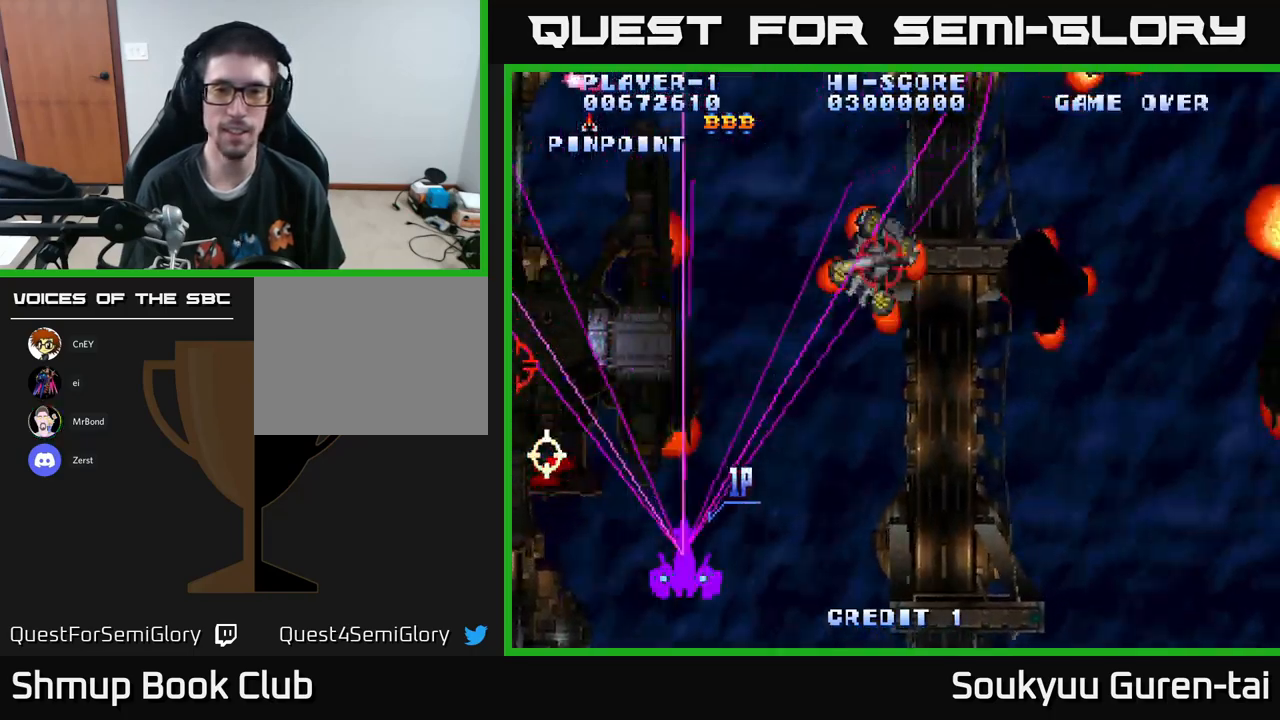
{"buttons": ["A", "DPAD_UP", "DPAD_RIGHT"], "left_stick": "center", "right_stick": "center", "events": [[217, "A", "up"], [250, "DPAD_UP", "down"], [300, "A", "down"], [367, "DPAD_UP", "up"], [500, "DPAD_UP", "down"]]}
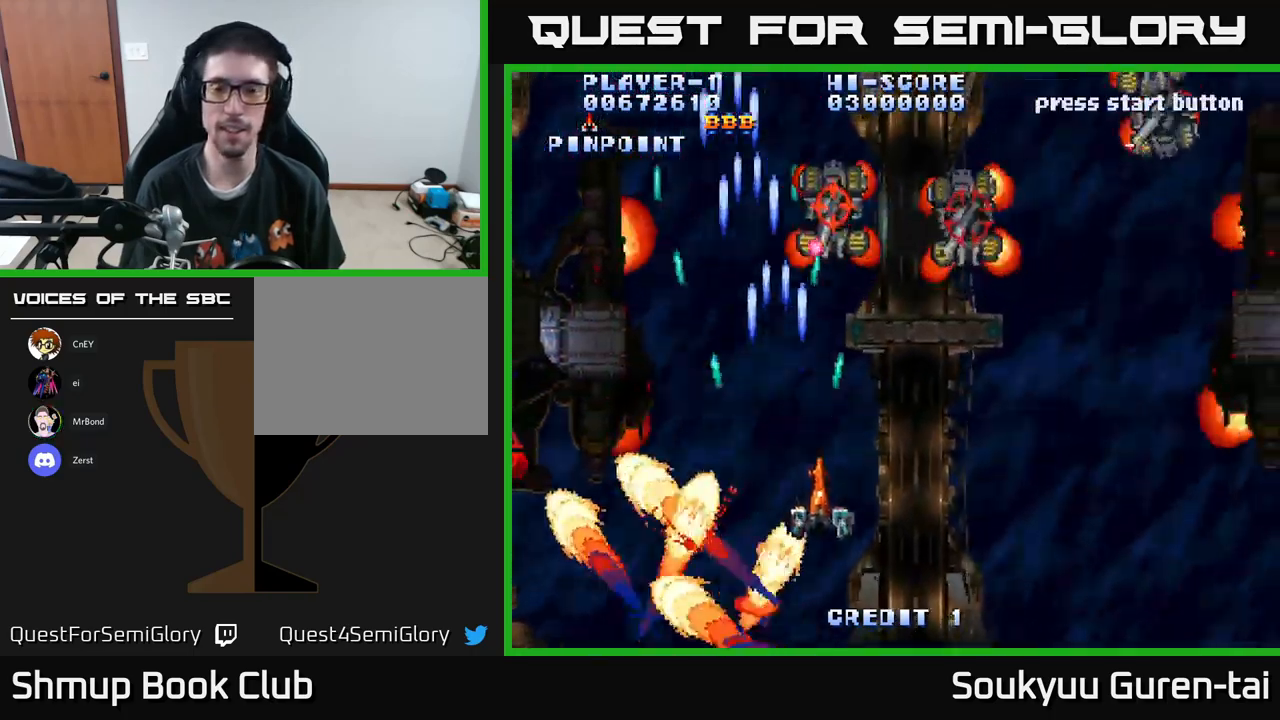
{"buttons": ["A", "DPAD_RIGHT"], "left_stick": "center", "right_stick": "center", "events": [[217, "DPAD_UP", "up"]]}
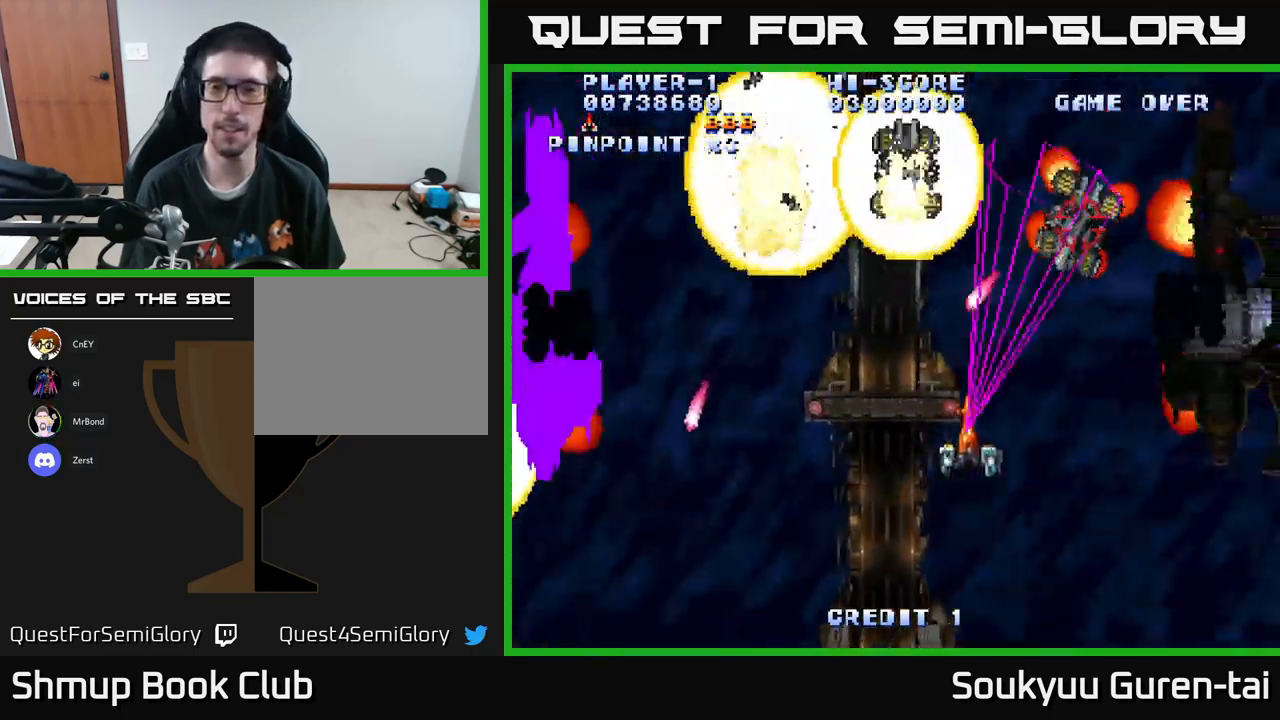
{"buttons": ["A", "DPAD_DOWN", "DPAD_RIGHT"], "left_stick": "center", "right_stick": "center", "events": [[233, "DPAD_DOWN", "down"]]}
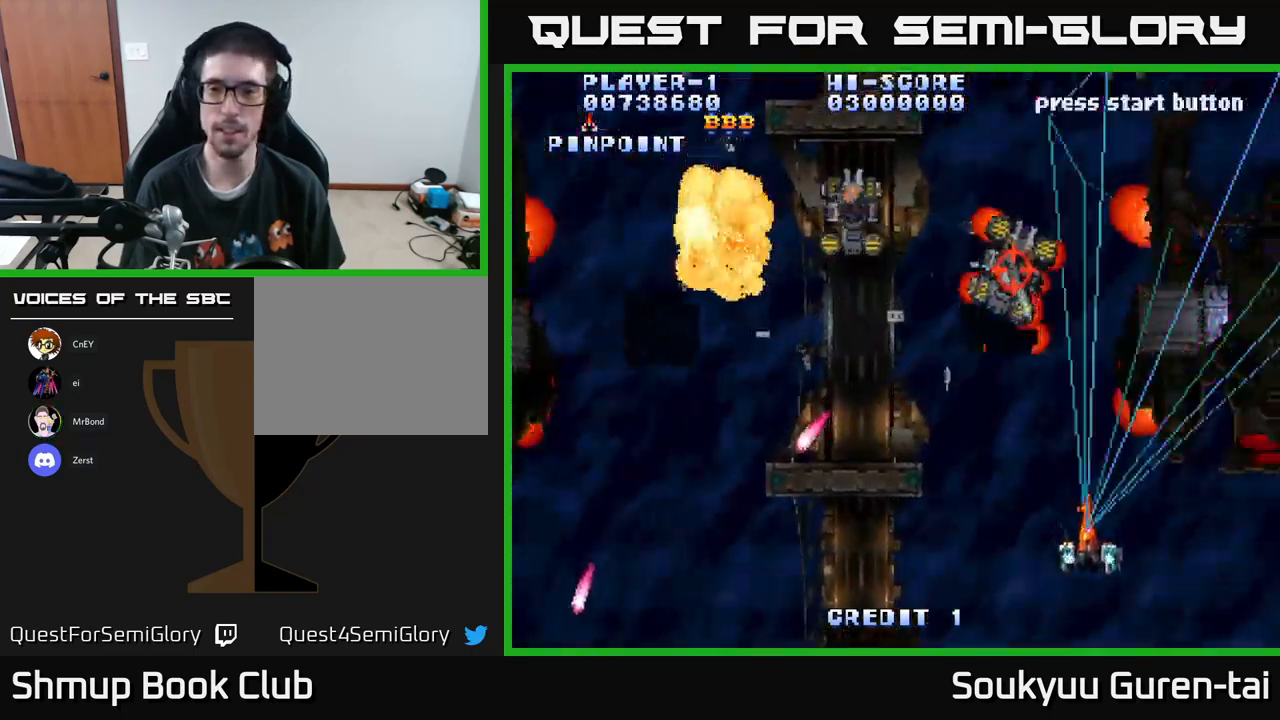
{"buttons": ["A", "DPAD_LEFT"], "left_stick": "center", "right_stick": "center", "events": [[117, "DPAD_DOWN", "up"], [417, "A", "up"], [433, "DPAD_RIGHT", "up"], [450, "DPAD_LEFT", "down"], [483, "A", "down"]]}
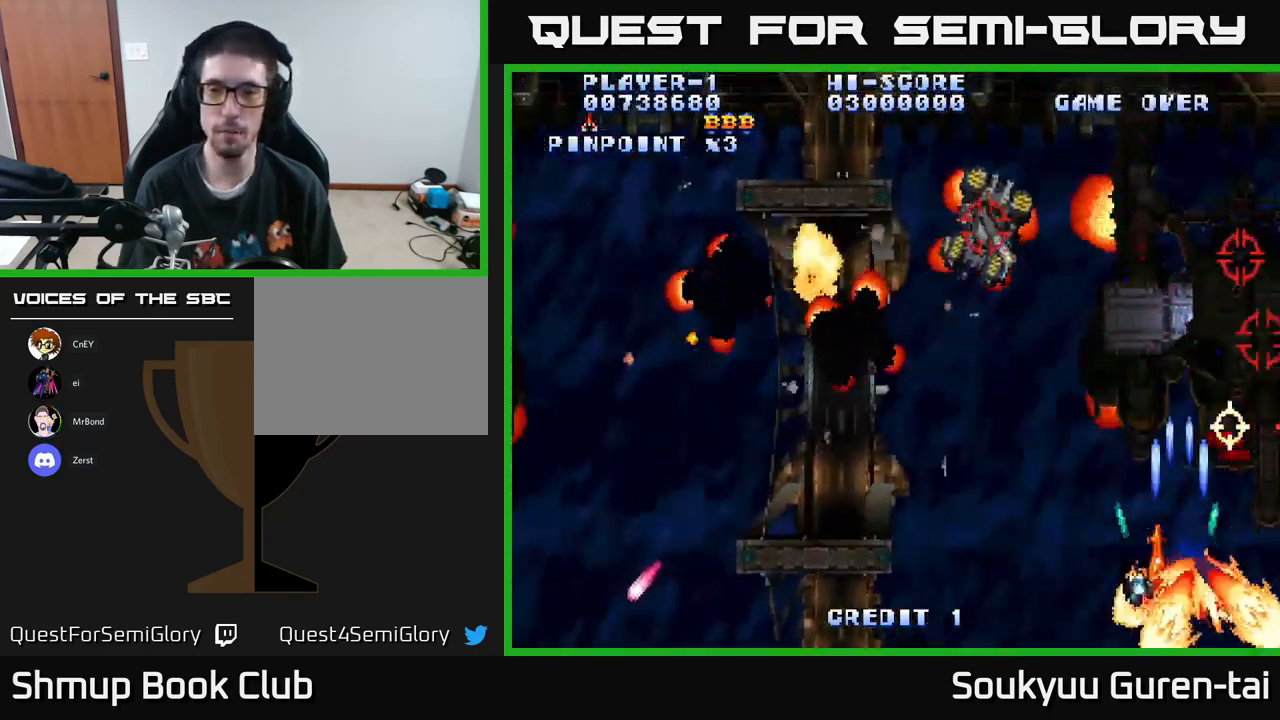
{"buttons": ["A", "DPAD_LEFT"], "left_stick": "center", "right_stick": "center", "events": []}
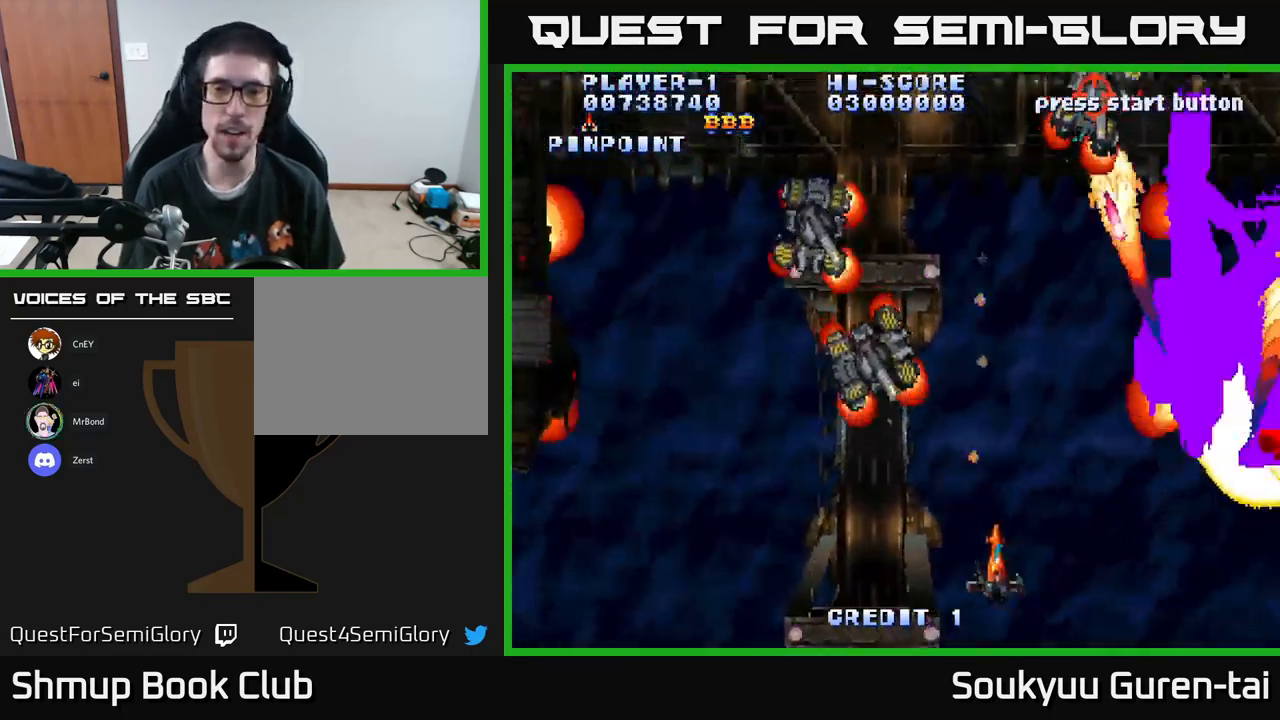
{"buttons": ["A", "DPAD_LEFT"], "left_stick": "center", "right_stick": "center", "events": [[233, "DPAD_UP", "down"], [450, "DPAD_UP", "up"]]}
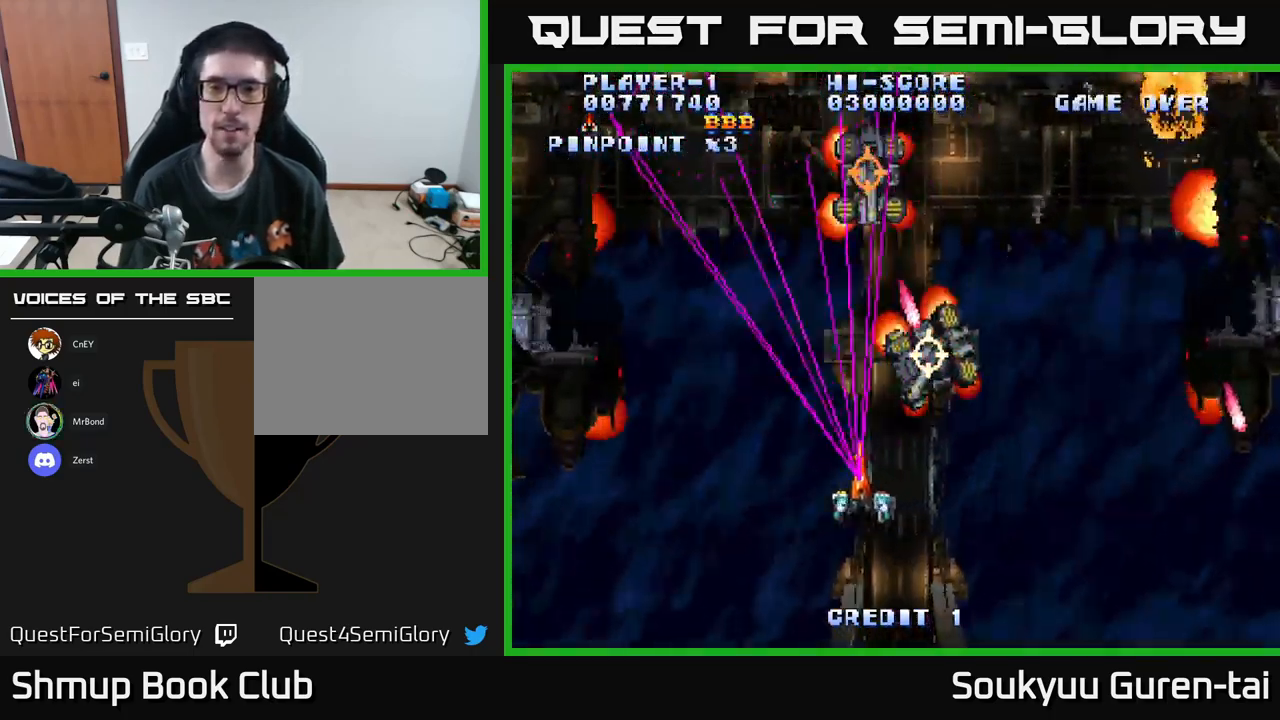
{"buttons": ["A", "DPAD_DOWN", "DPAD_LEFT"], "left_stick": "center", "right_stick": "center", "events": [[383, "DPAD_DOWN", "down"]]}
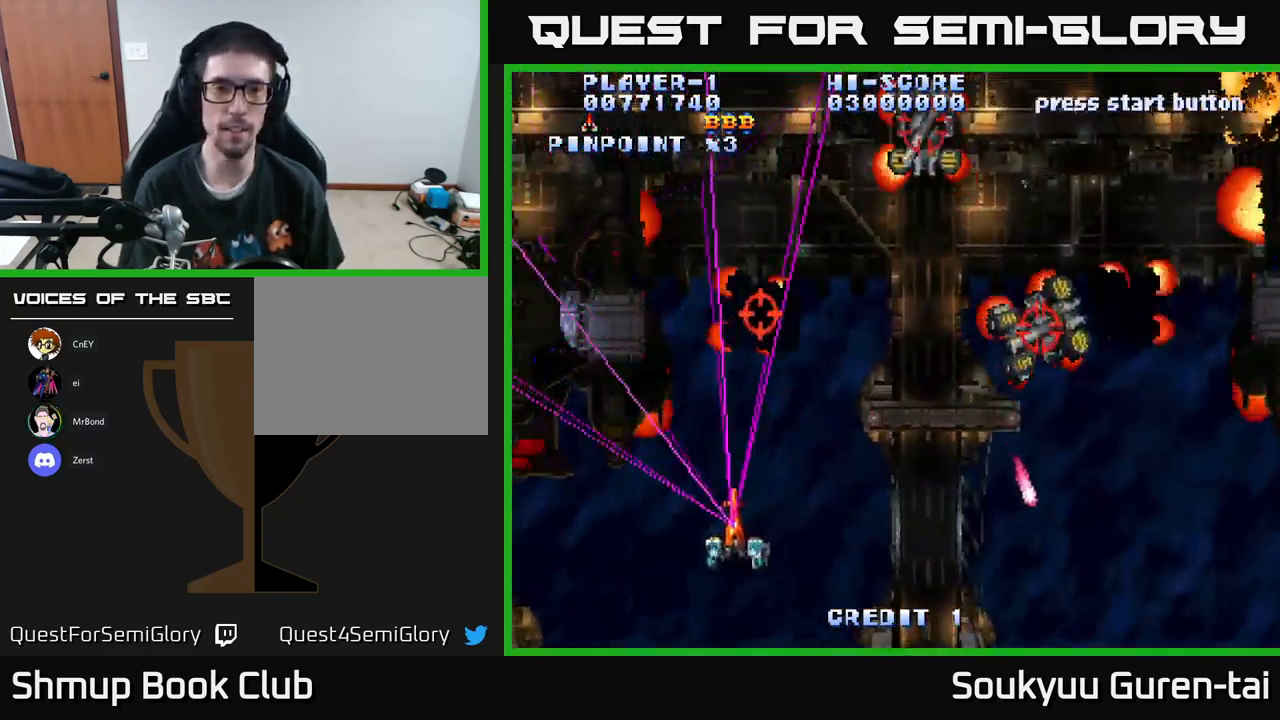
{"buttons": ["A", "DPAD_UP", "DPAD_RIGHT"], "left_stick": "center", "right_stick": "center", "events": [[217, "DPAD_DOWN", "up"], [400, "DPAD_UP", "down"], [417, "A", "up"], [467, "DPAD_LEFT", "up"], [484, "A", "down"], [484, "DPAD_RIGHT", "down"]]}
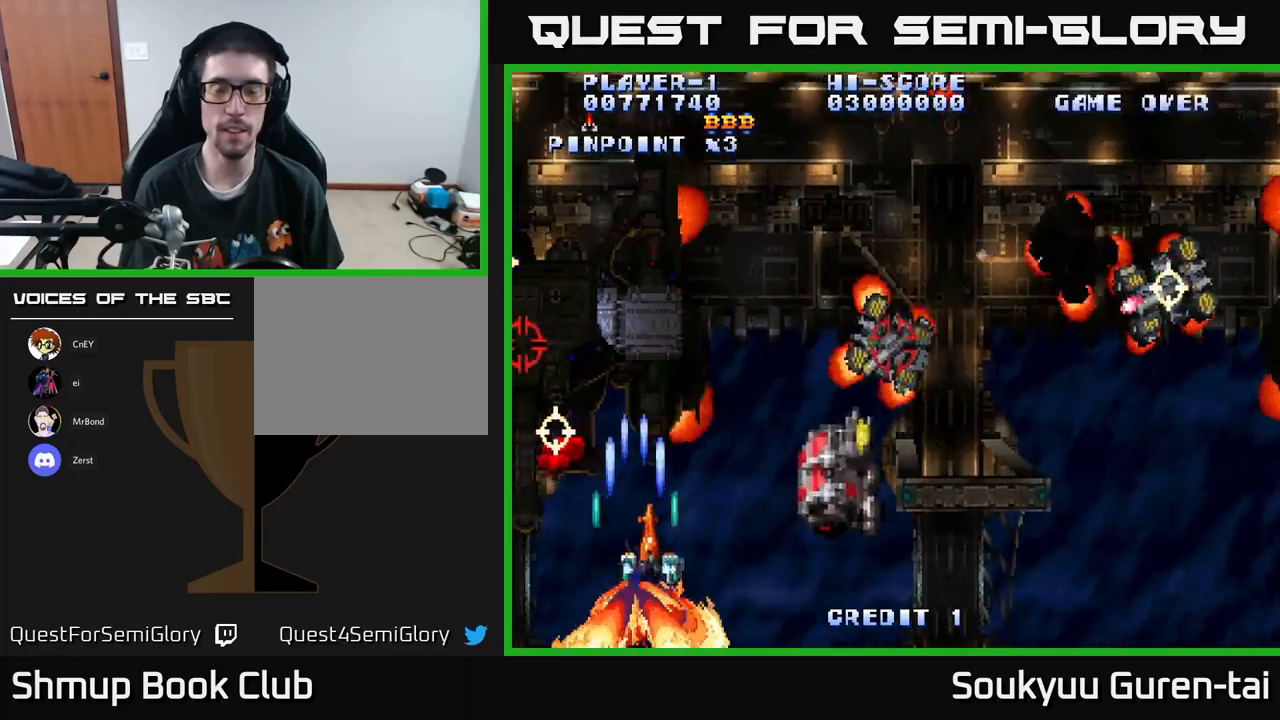
{"buttons": ["A", "DPAD_RIGHT"], "left_stick": "center", "right_stick": "center", "events": [[50, "DPAD_UP", "up"]]}
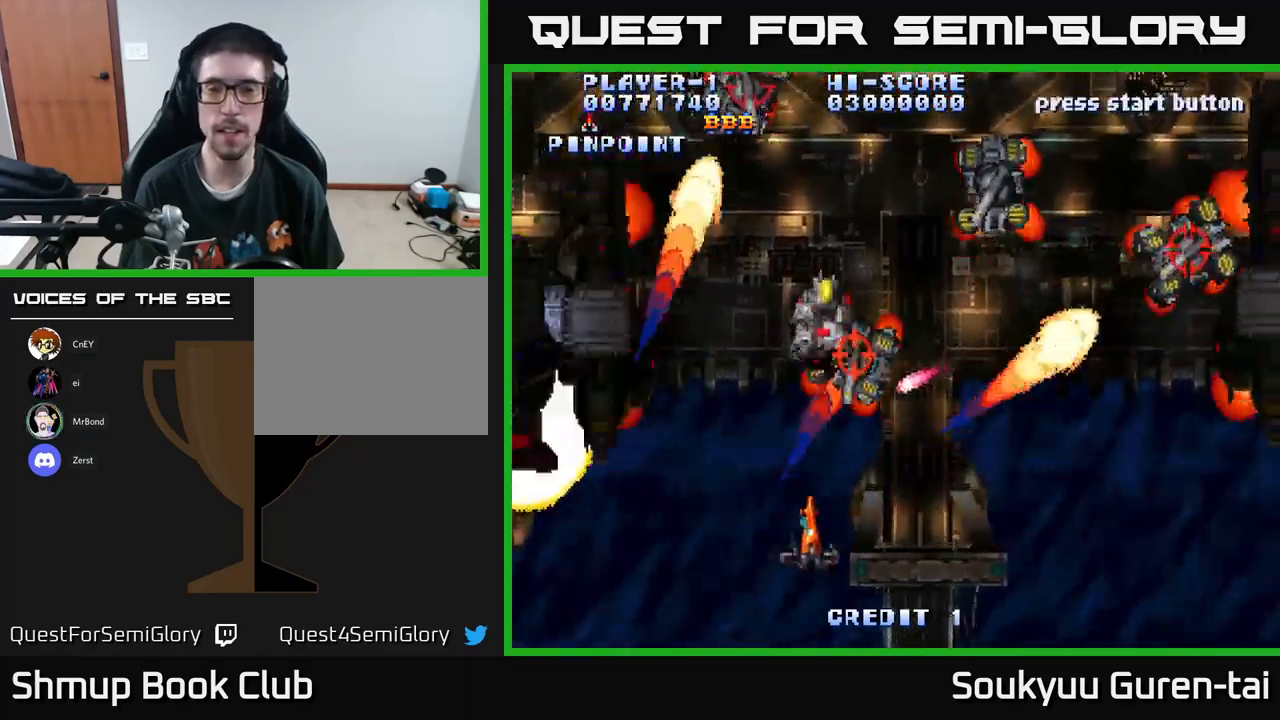
{"buttons": ["A", "DPAD_RIGHT"], "left_stick": "center", "right_stick": "center", "events": [[150, "DPAD_UP", "down"], [167, "DPAD_RIGHT", "up"], [284, "DPAD_UP", "up"], [300, "DPAD_RIGHT", "down"]]}
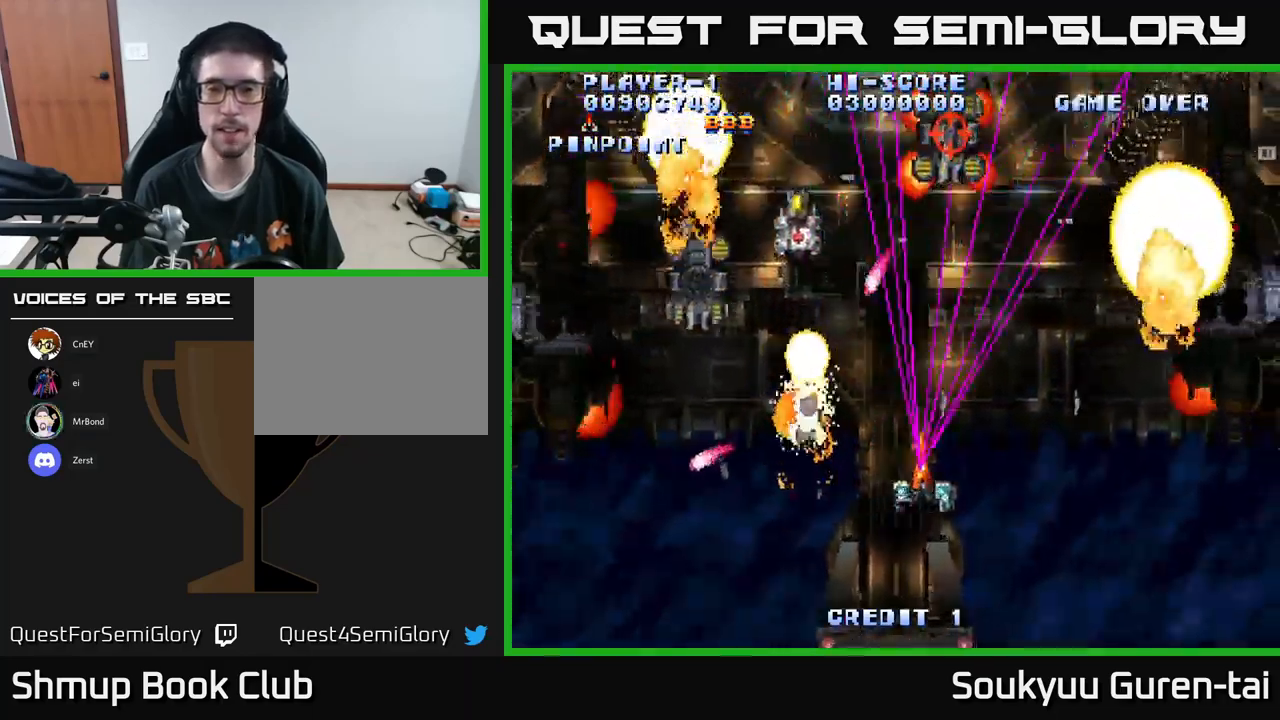
{"buttons": ["A", "DPAD_DOWN", "DPAD_RIGHT"], "left_stick": "center", "right_stick": "center", "events": [[384, "DPAD_DOWN", "down"]]}
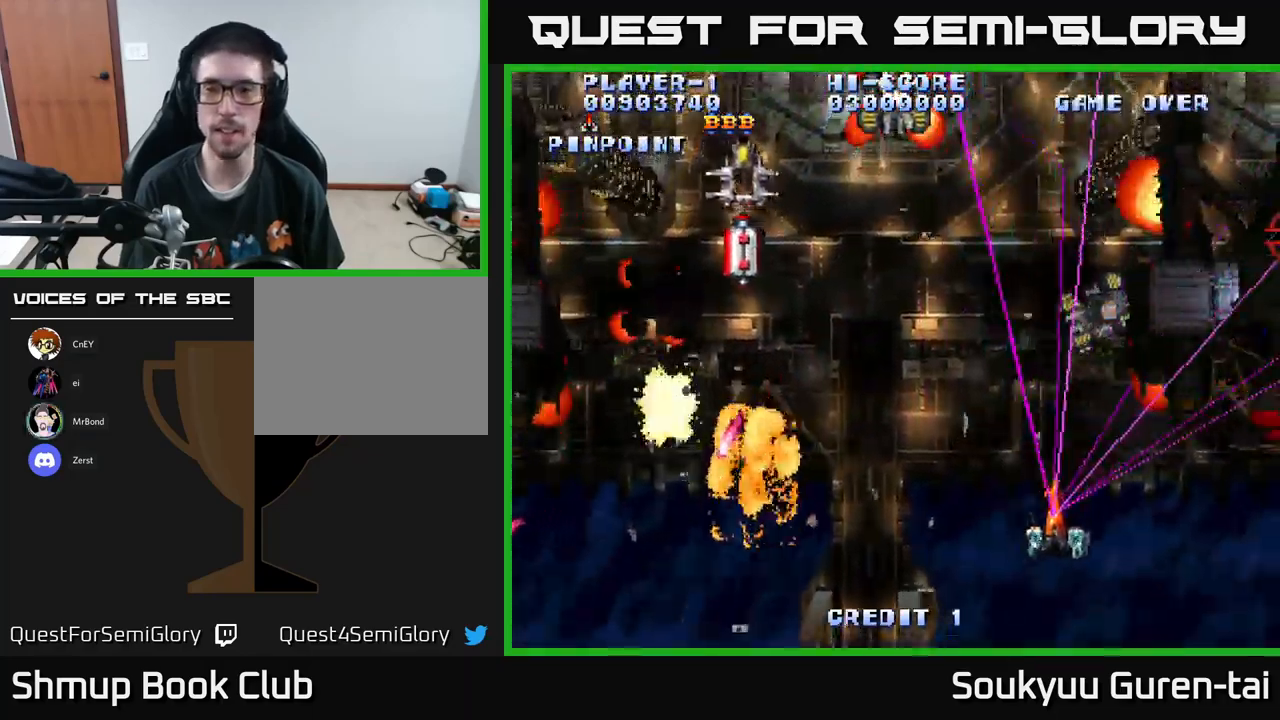
{"buttons": ["A", "DPAD_LEFT"], "left_stick": "center", "right_stick": "center", "events": [[117, "DPAD_RIGHT", "up"], [150, "DPAD_DOWN", "up"], [150, "DPAD_LEFT", "down"]]}
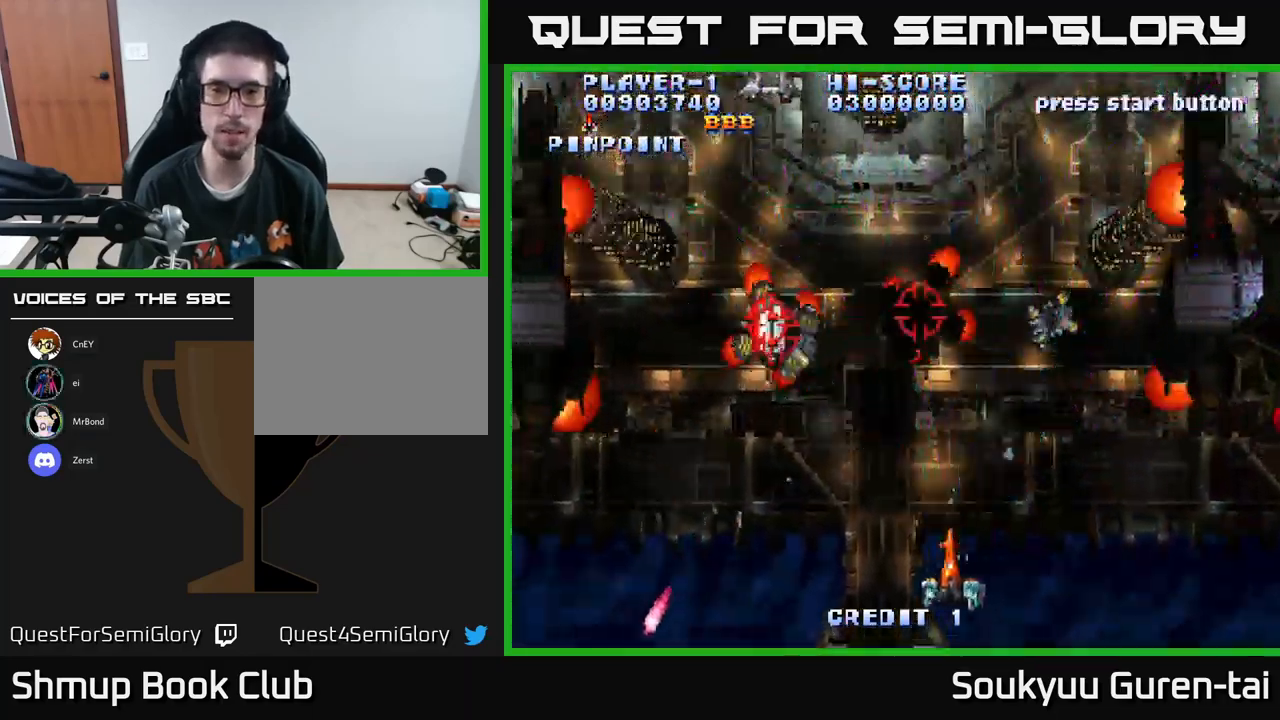
{"buttons": ["A", "DPAD_LEFT"], "left_stick": "center", "right_stick": "center", "events": [[384, "A", "up"], [417, "A", "down"]]}
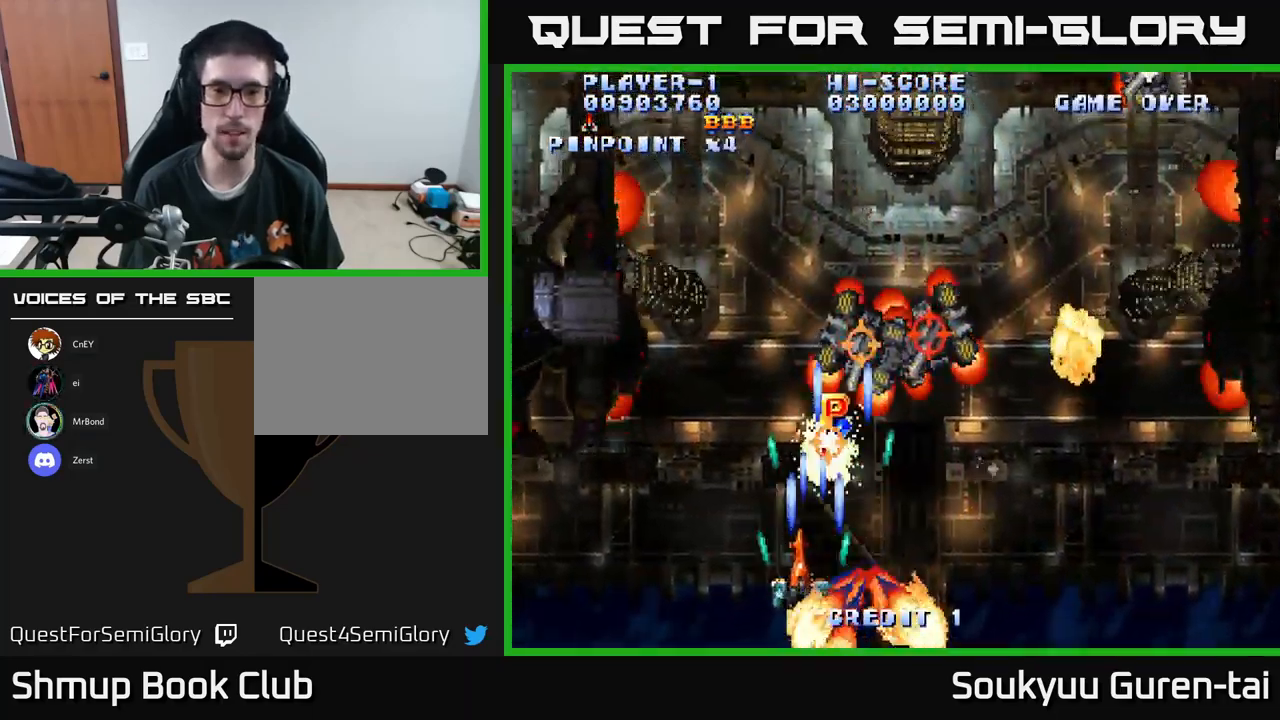
{"buttons": ["A", "DPAD_UP", "DPAD_LEFT"], "left_stick": "center", "right_stick": "center", "events": [[67, "DPAD_DOWN", "down"], [184, "DPAD_DOWN", "up"], [267, "DPAD_UP", "down"], [284, "DPAD_LEFT", "up"], [434, "DPAD_LEFT", "down"]]}
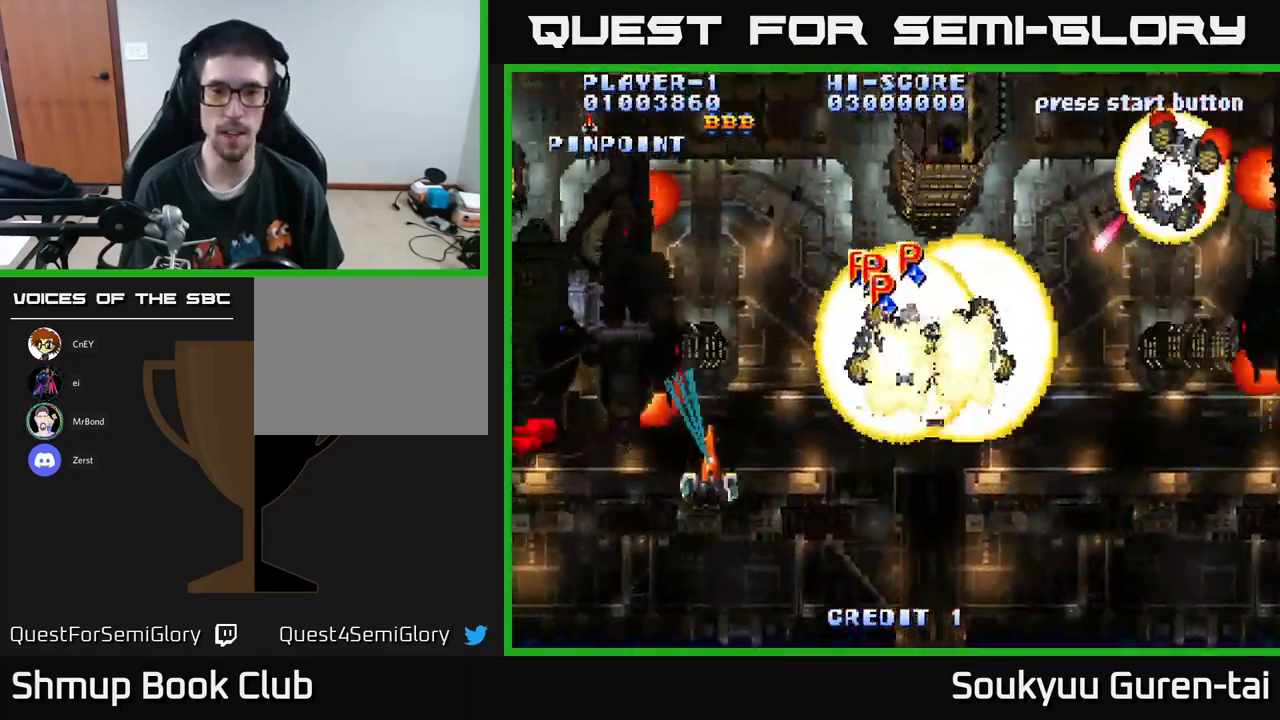
{"buttons": ["A", "DPAD_LEFT"], "left_stick": "center", "right_stick": "center", "events": [[50, "DPAD_UP", "up"], [234, "DPAD_DOWN", "down"], [250, "DPAD_LEFT", "up"], [384, "DPAD_LEFT", "down"], [400, "DPAD_DOWN", "up"]]}
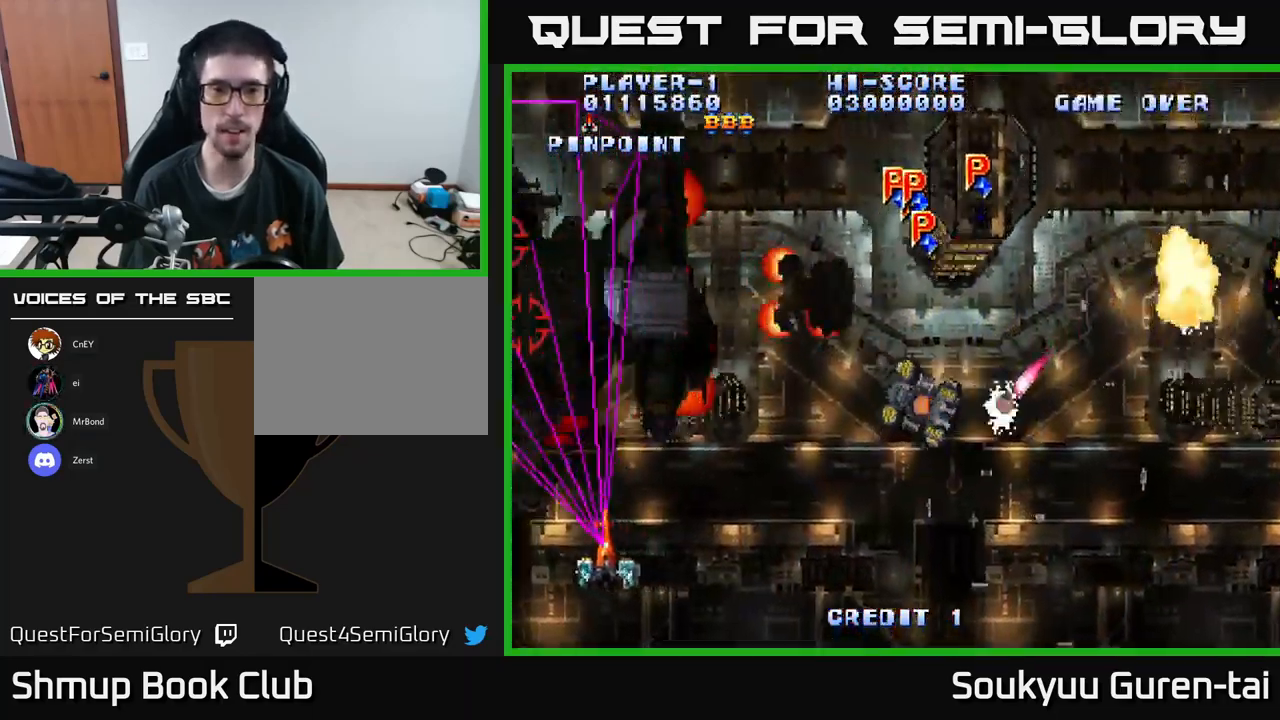
{"buttons": ["A", "DPAD_RIGHT"], "left_stick": "center", "right_stick": "center", "events": [[134, "DPAD_LEFT", "up"], [150, "DPAD_RIGHT", "down"], [450, "A", "up"], [500, "A", "down"]]}
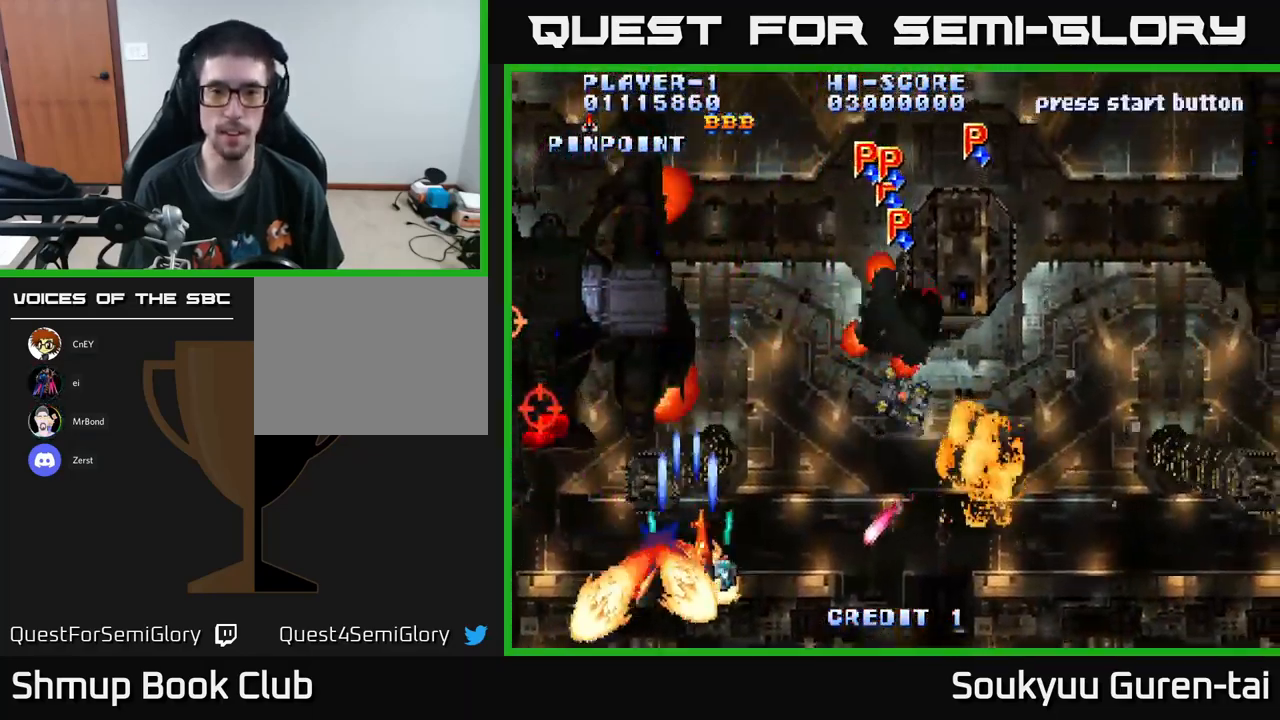
{"buttons": ["A", "DPAD_DOWN", "DPAD_RIGHT"], "left_stick": "center", "right_stick": "center", "events": [[250, "DPAD_UP", "down"], [267, "DPAD_RIGHT", "up"], [417, "DPAD_UP", "up"], [434, "DPAD_RIGHT", "down"], [500, "DPAD_DOWN", "down"]]}